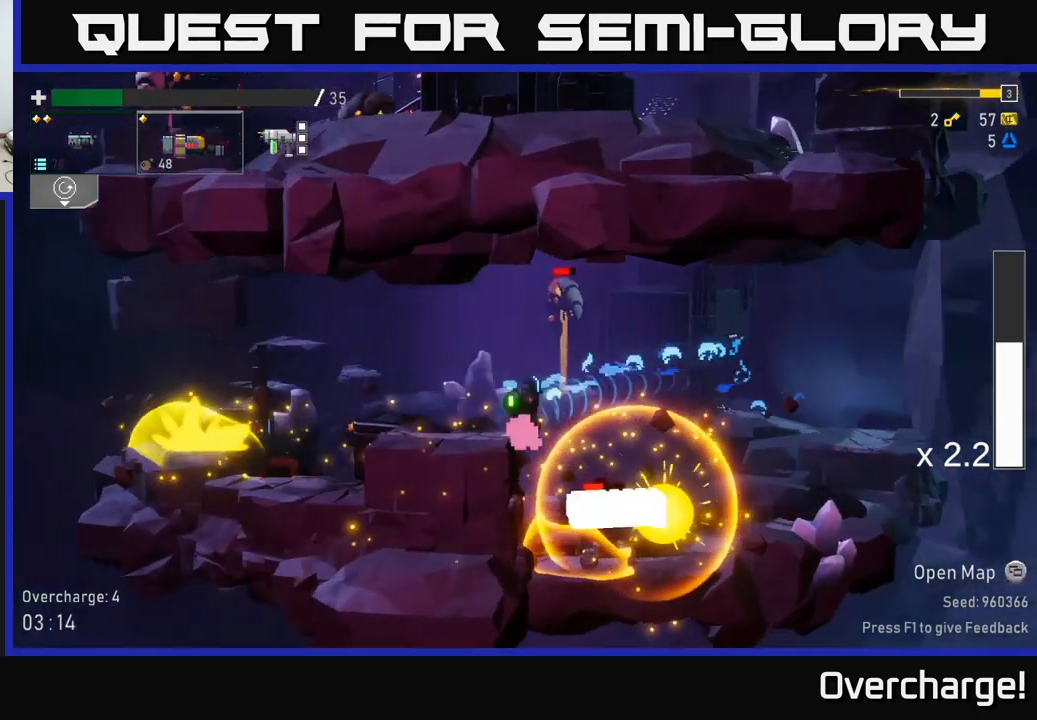
Gameplay with a controller (Xbox layout); each line is a JSON object with the inputs held at the frame after it. "events" lists button and stick changes between this image and that frame as [ms after this image, input, new state], when the widget could be followed in between. Not read: right_stick.
{"buttons": [], "left_stick": "right", "events": [[234, "left_stick", "left"], [434, "left_stick", "right"]]}
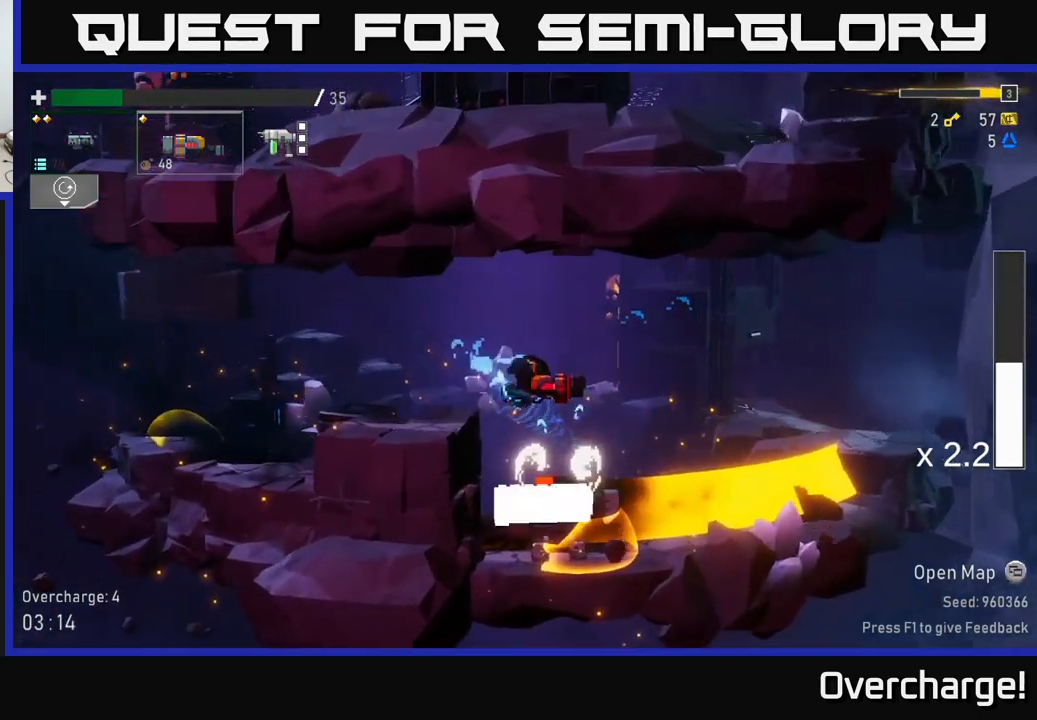
{"buttons": [], "left_stick": "left", "events": [[17, "L2", "down"], [134, "L2", "up"], [500, "left_stick", "left"]]}
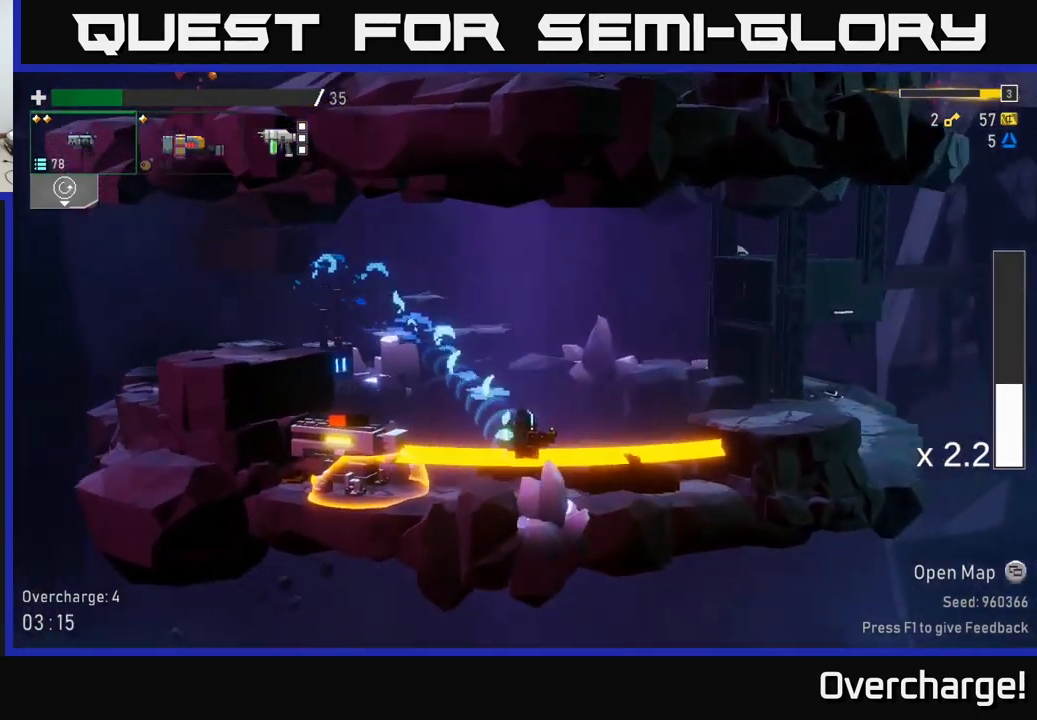
{"buttons": [], "left_stick": "center", "events": [[67, "R2", "down"], [167, "R2", "up"], [167, "left_stick", "down"], [234, "R2", "down"], [250, "left_stick", "center"], [317, "R2", "up"], [400, "R2", "down"], [500, "R2", "up"]]}
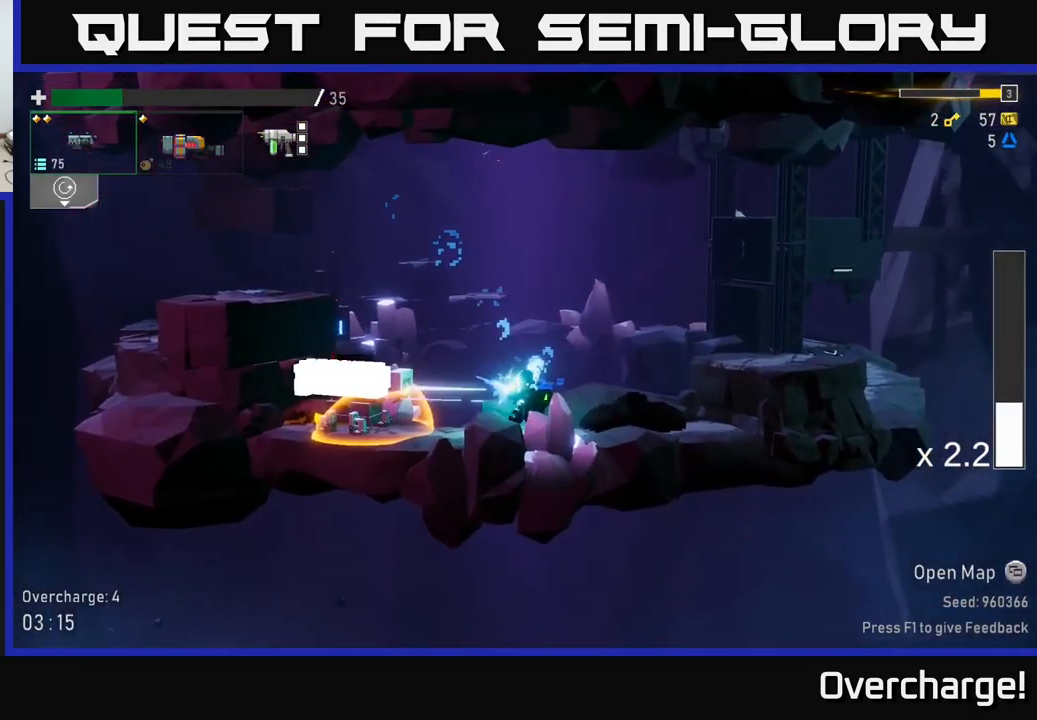
{"buttons": ["A"], "left_stick": "left", "events": [[84, "R2", "down"], [150, "R2", "up"], [217, "left_stick", "left"], [450, "A", "down"]]}
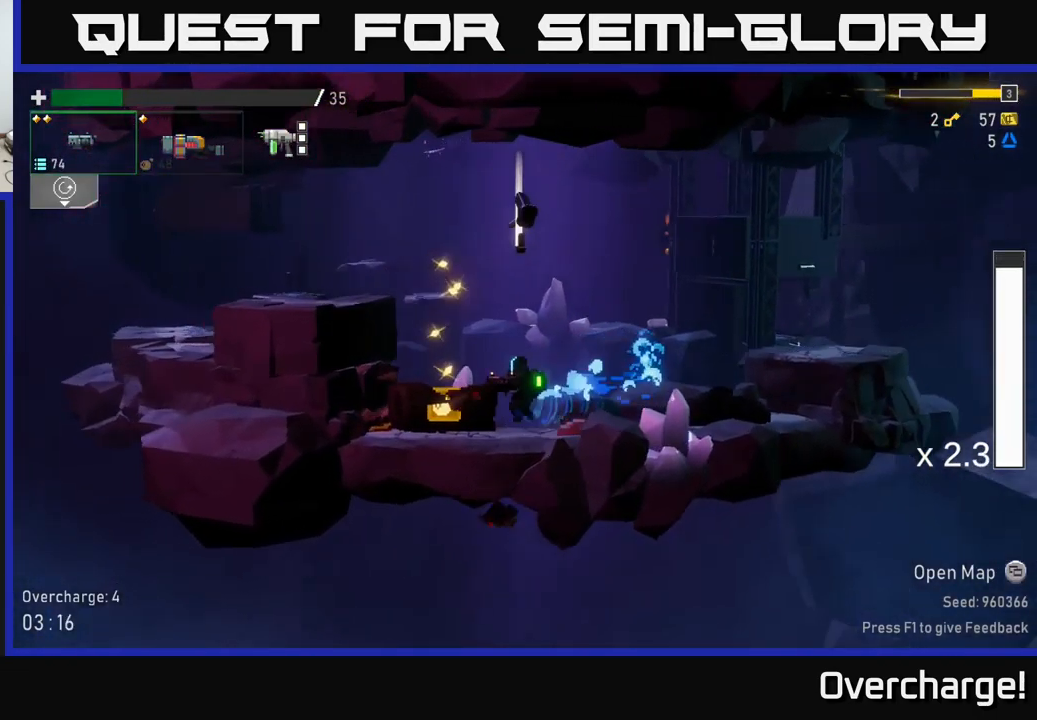
{"buttons": ["Y"], "left_stick": "right", "events": [[100, "left_stick", "right"], [117, "A", "up"], [200, "A", "down"], [317, "X", "down"], [367, "A", "up"], [384, "X", "up"], [467, "Y", "down"]]}
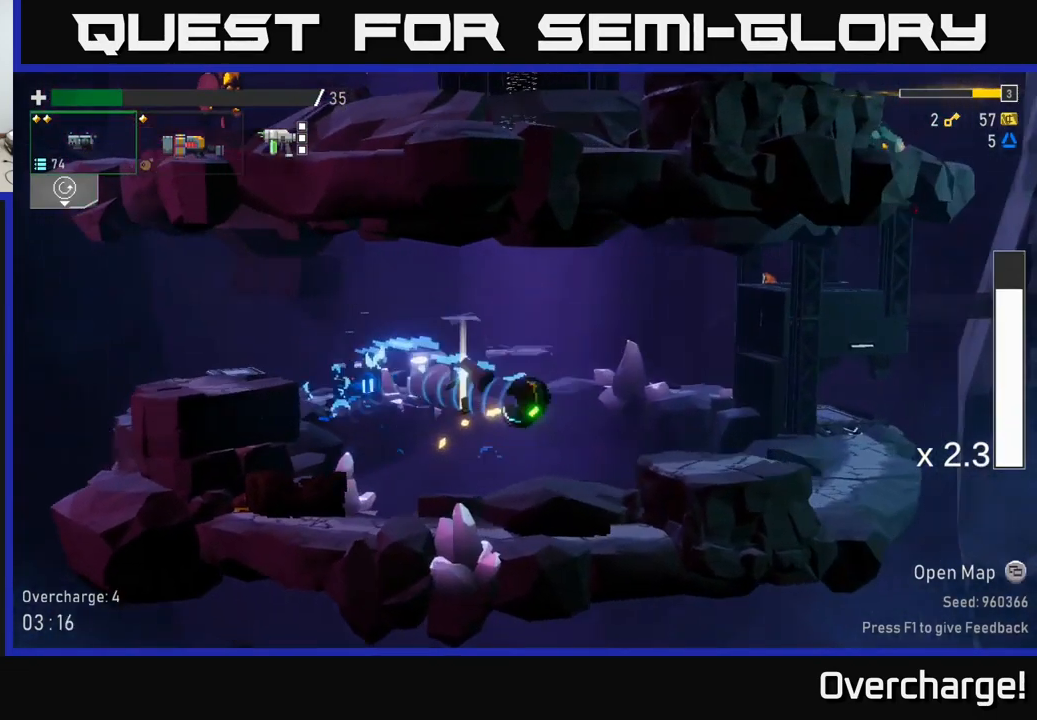
{"buttons": ["Y"], "left_stick": "left", "events": [[50, "Y", "up"], [134, "left_stick", "left"], [500, "Y", "down"]]}
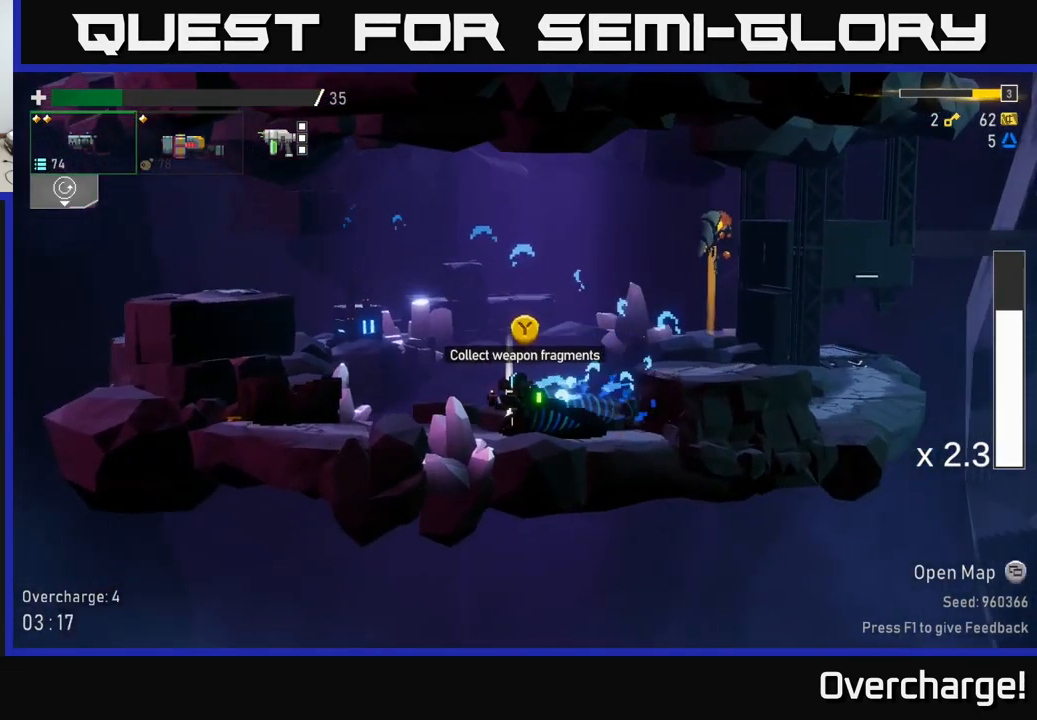
{"buttons": [], "left_stick": "right", "events": [[100, "left_stick", "right"], [117, "Y", "up"], [200, "A", "down"], [350, "X", "down"], [366, "A", "up"], [500, "X", "up"]]}
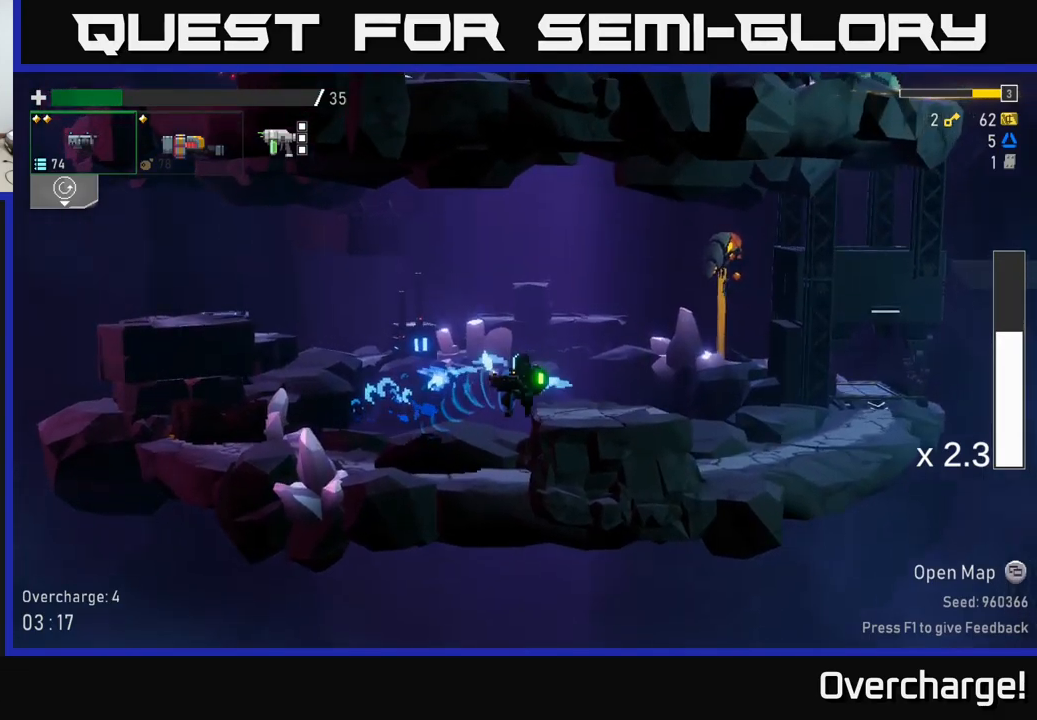
{"buttons": ["A", "X"], "left_stick": "right", "events": [[367, "A", "down"], [500, "X", "down"]]}
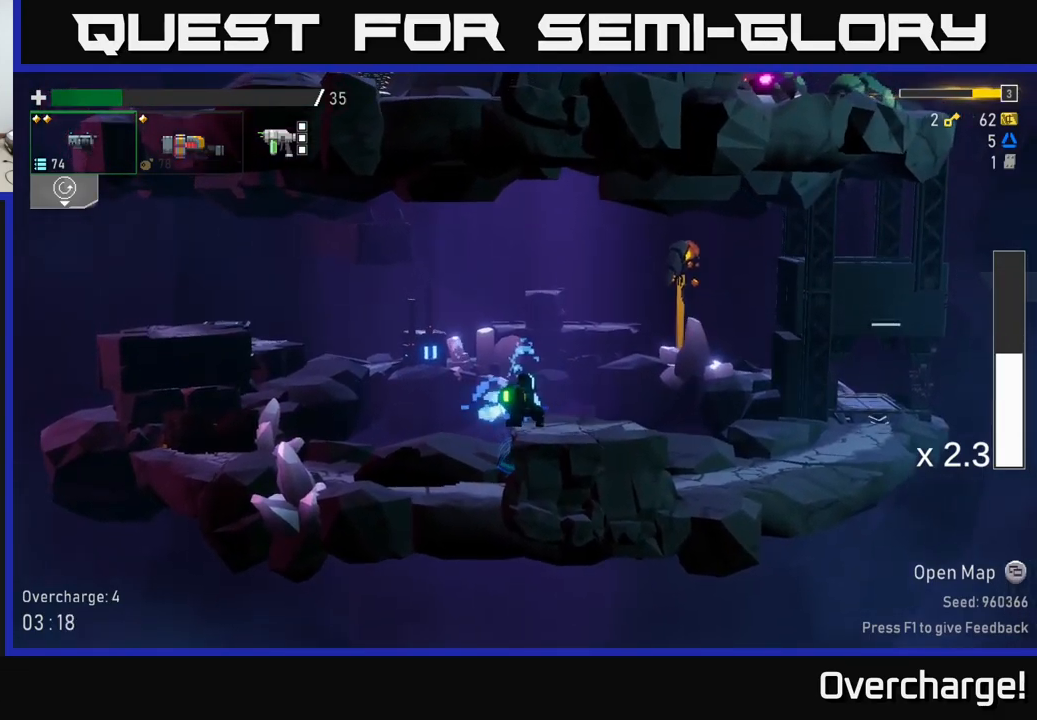
{"buttons": [], "left_stick": "right", "events": [[17, "A", "up"], [134, "X", "up"], [317, "X", "down"], [434, "X", "up"]]}
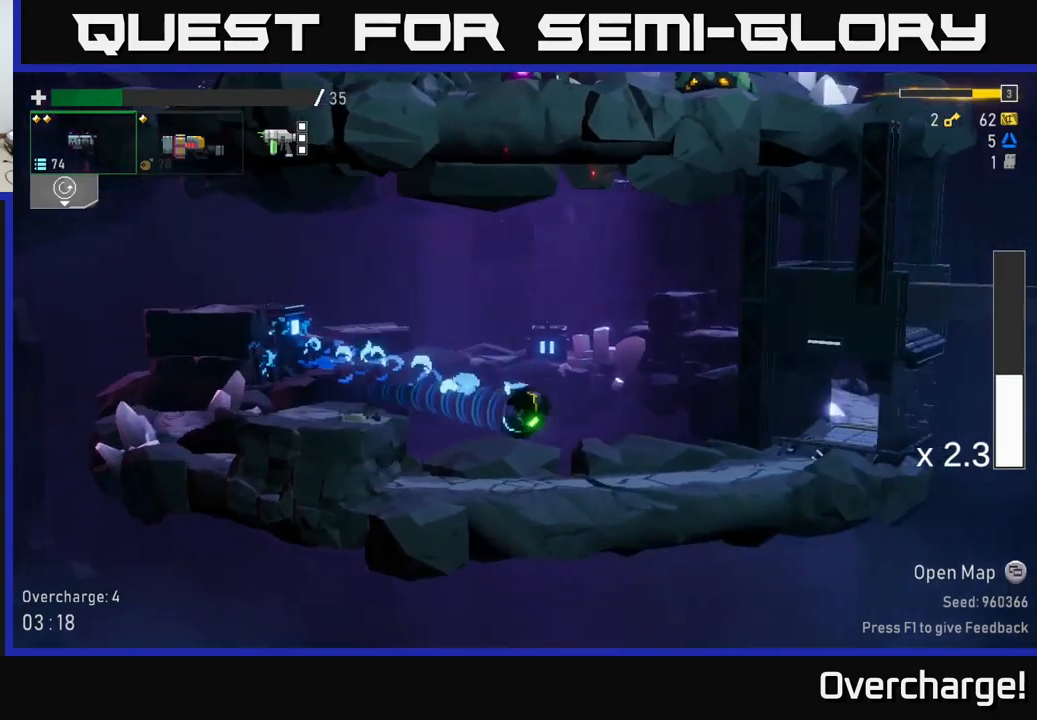
{"buttons": ["X"], "left_stick": "right", "events": [[434, "X", "down"]]}
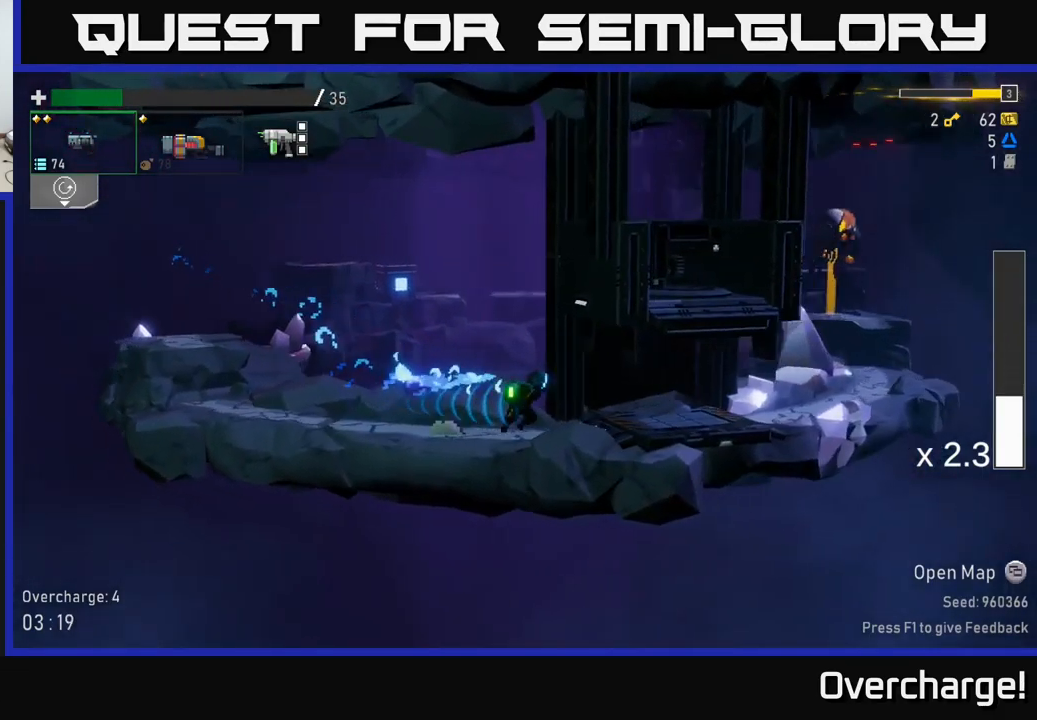
{"buttons": ["A"], "left_stick": "right", "events": [[67, "X", "up"], [384, "A", "down"]]}
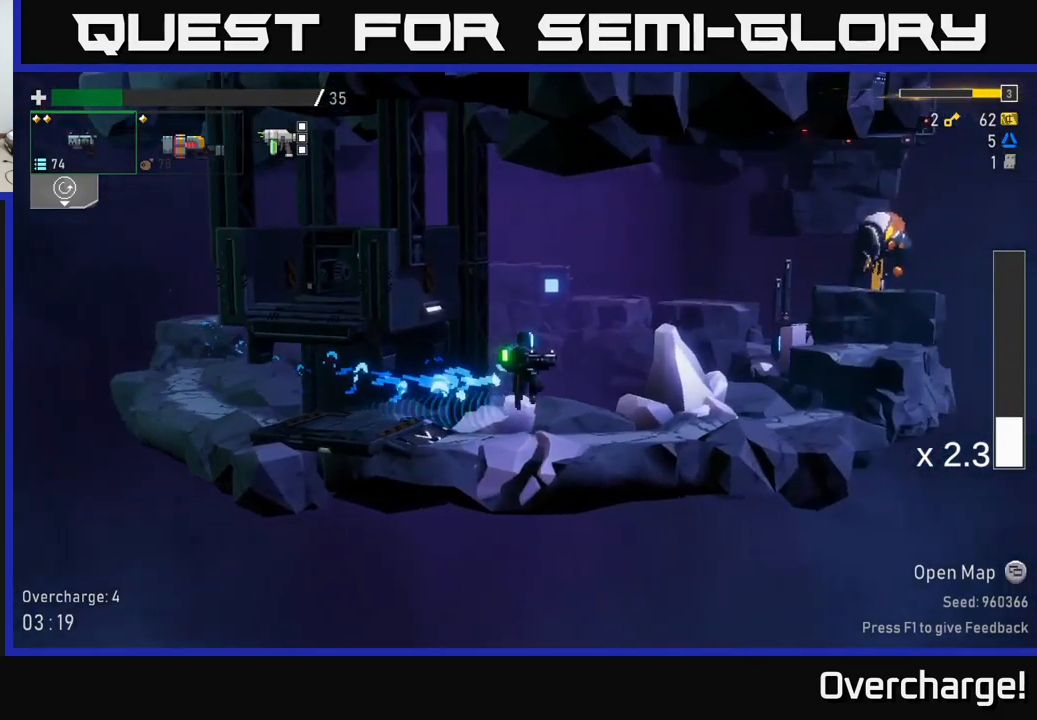
{"buttons": ["R2"], "left_stick": "right", "events": [[67, "A", "up"], [134, "A", "down"], [234, "R2", "down"], [250, "A", "up"], [317, "R2", "up"], [450, "R2", "down"]]}
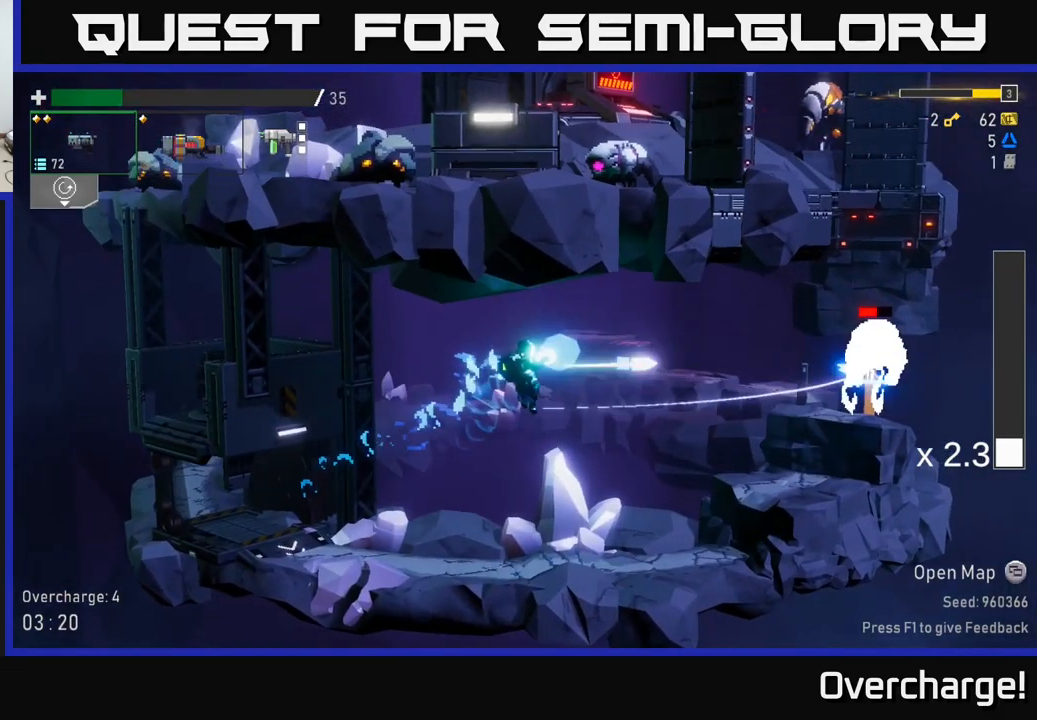
{"buttons": ["L2", "R2"], "left_stick": "right", "events": [[17, "R2", "up"], [267, "R2", "down"], [367, "R2", "up"], [400, "R2", "down"], [484, "L2", "down"]]}
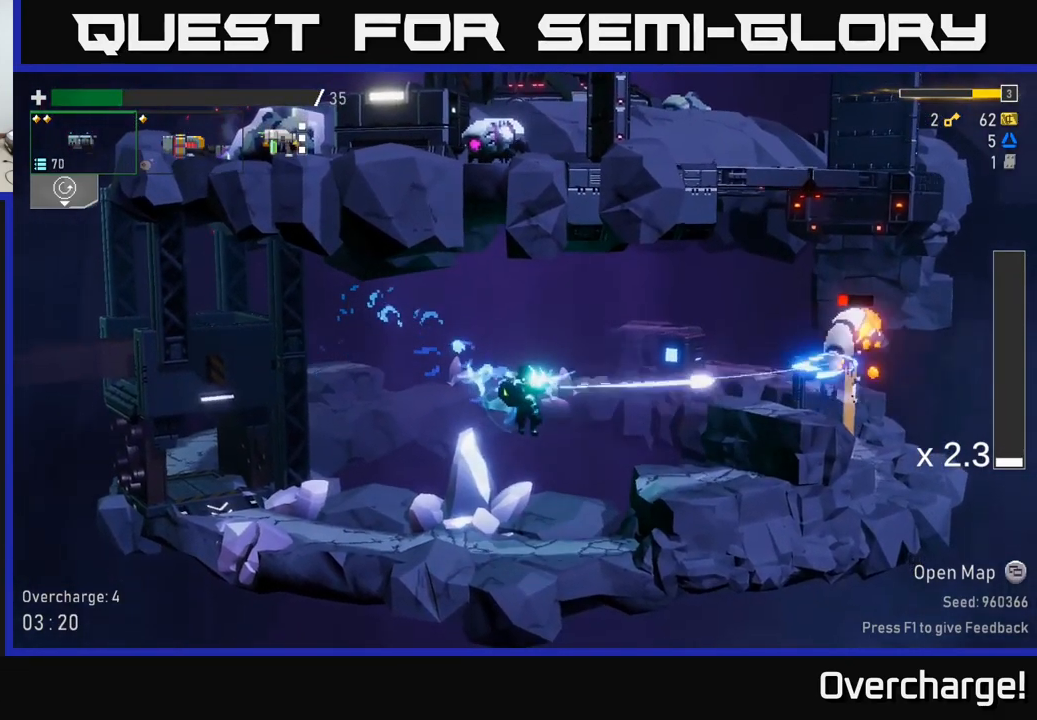
{"buttons": [], "left_stick": "left", "events": [[17, "R2", "up"], [84, "L2", "up"], [117, "R2", "down"], [250, "R2", "up"], [484, "left_stick", "left"]]}
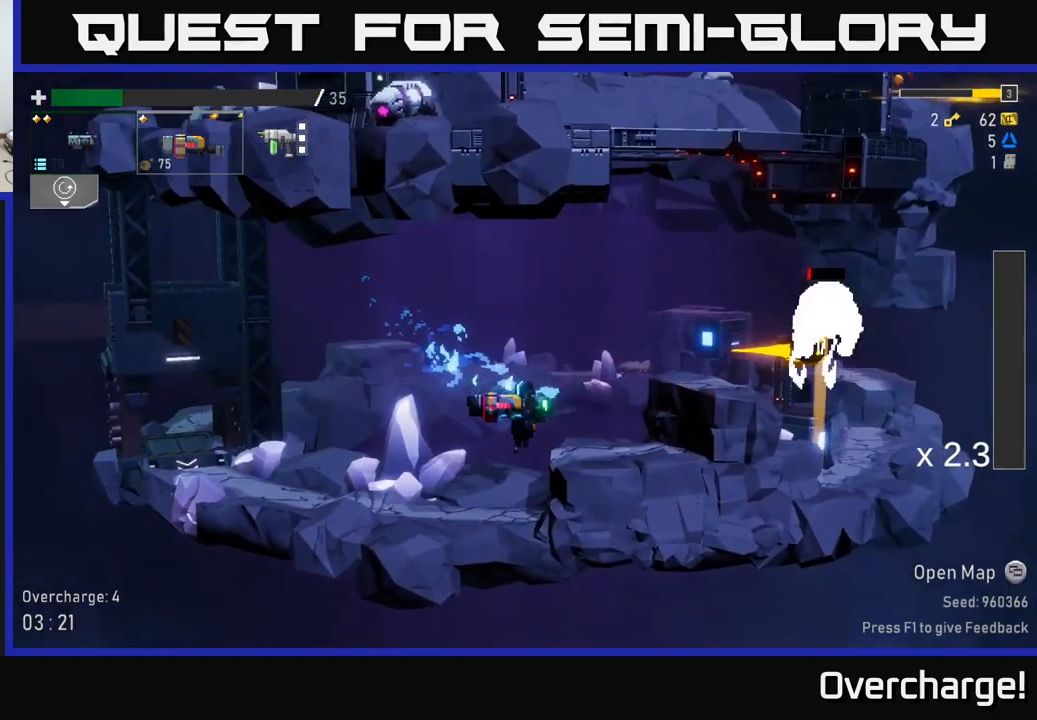
{"buttons": [], "left_stick": "center", "events": [[167, "left_stick", "right"], [217, "left_stick", "center"]]}
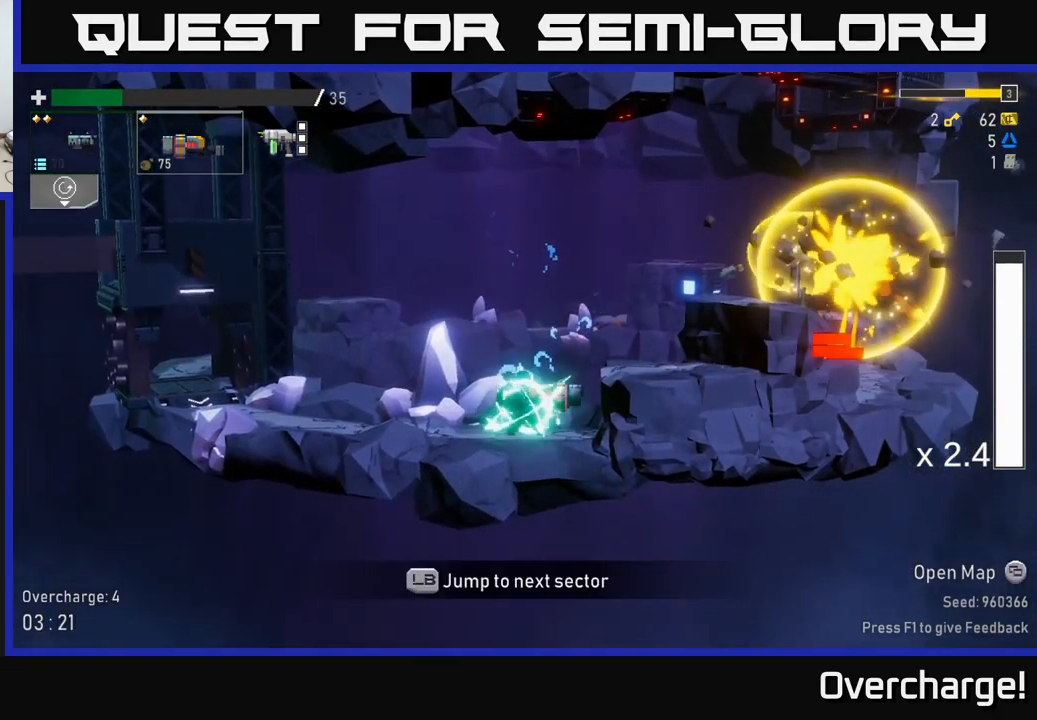
{"buttons": ["A", "X"], "left_stick": "right", "events": [[67, "A", "down"], [67, "left_stick", "right"], [200, "A", "up"], [284, "A", "down"], [500, "X", "down"]]}
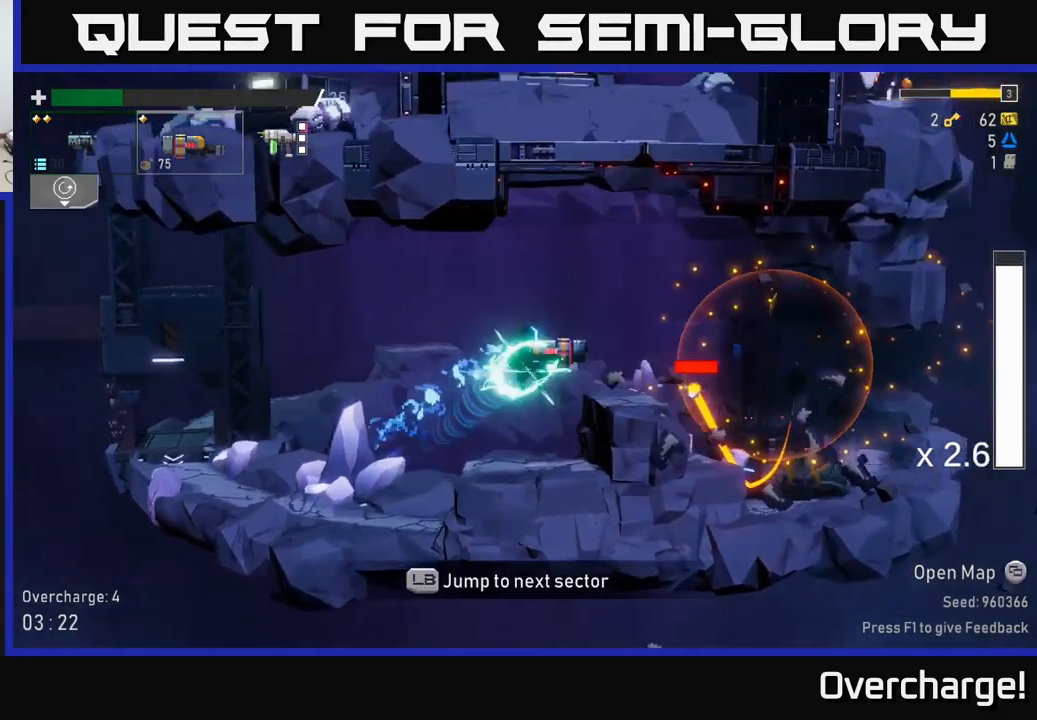
{"buttons": [], "left_stick": "right", "events": [[84, "A", "up"], [217, "X", "up"]]}
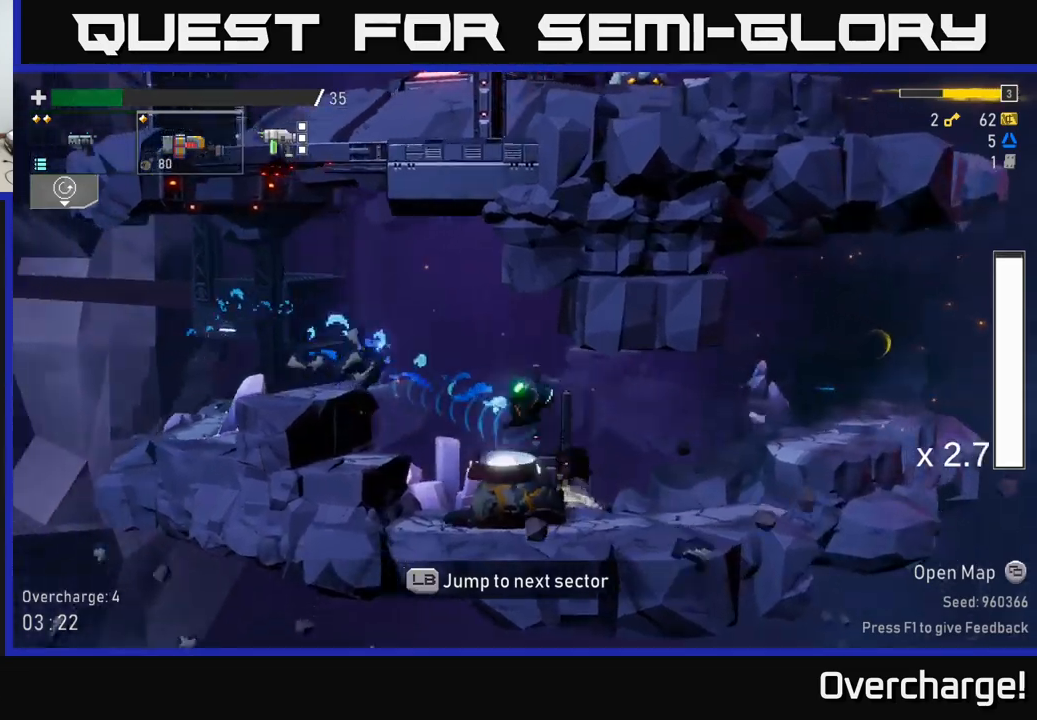
{"buttons": [], "left_stick": "right", "events": [[50, "L2", "down"], [217, "L2", "up"]]}
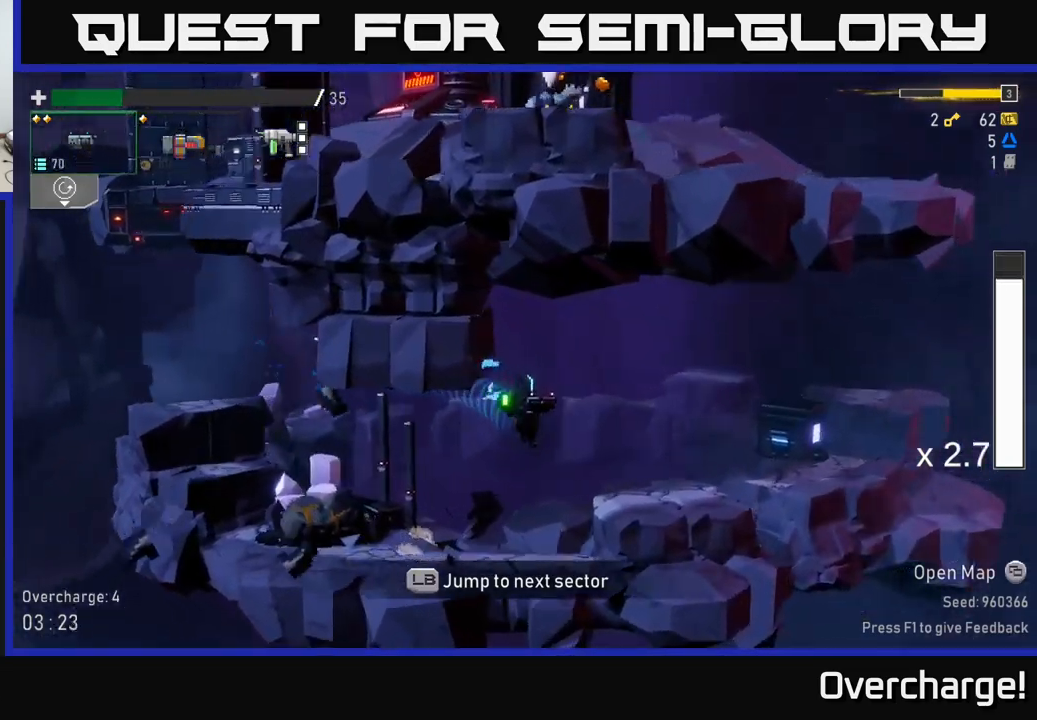
{"buttons": [], "left_stick": "down", "events": [[33, "left_stick", "left"], [233, "left_stick", "down-left"], [300, "R2", "down"], [333, "left_stick", "down"], [400, "R2", "up"]]}
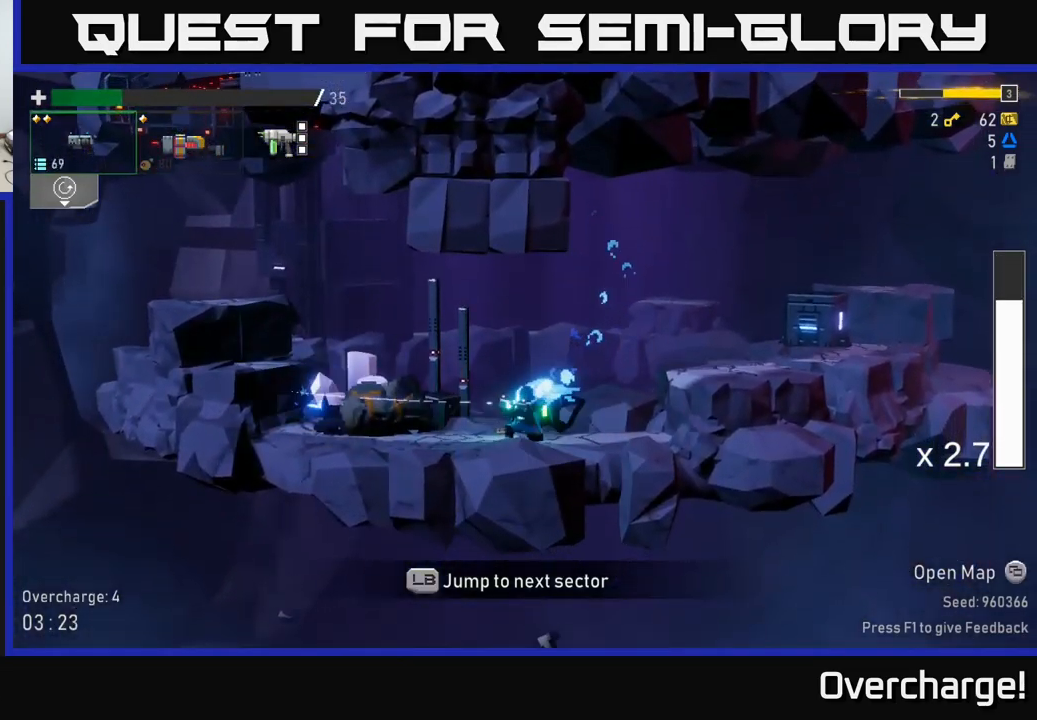
{"buttons": [], "left_stick": "right", "events": [[33, "left_stick", "left"], [117, "X", "down"], [250, "X", "up"], [317, "left_stick", "up"], [367, "left_stick", "right"]]}
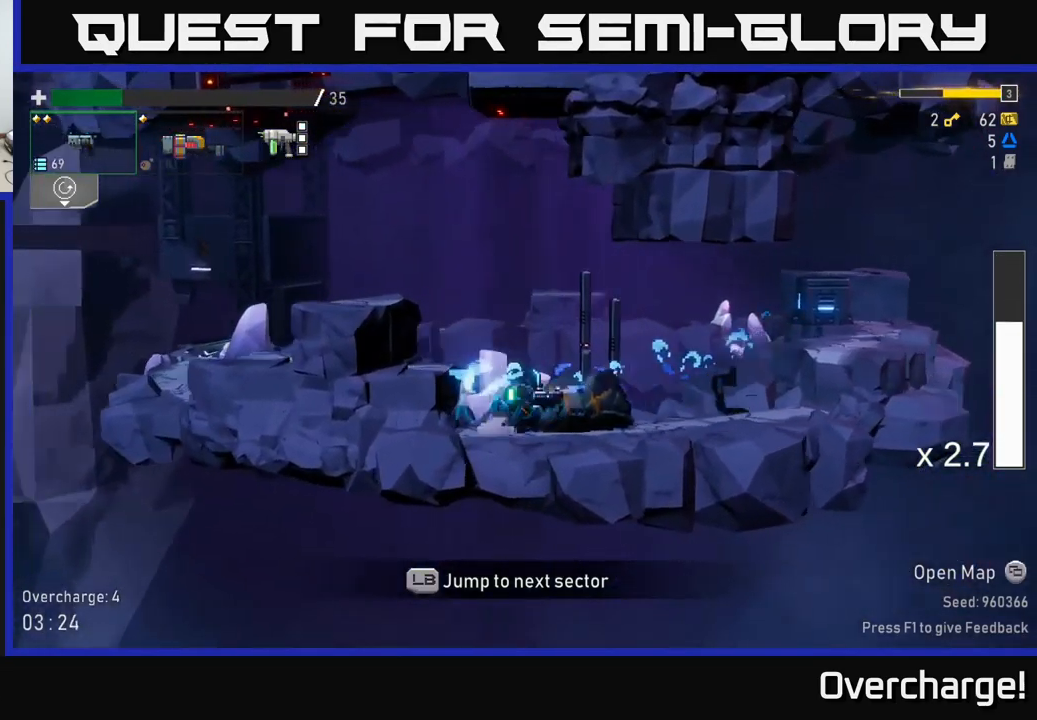
{"buttons": [], "left_stick": "right", "events": [[333, "A", "down"], [467, "A", "up"]]}
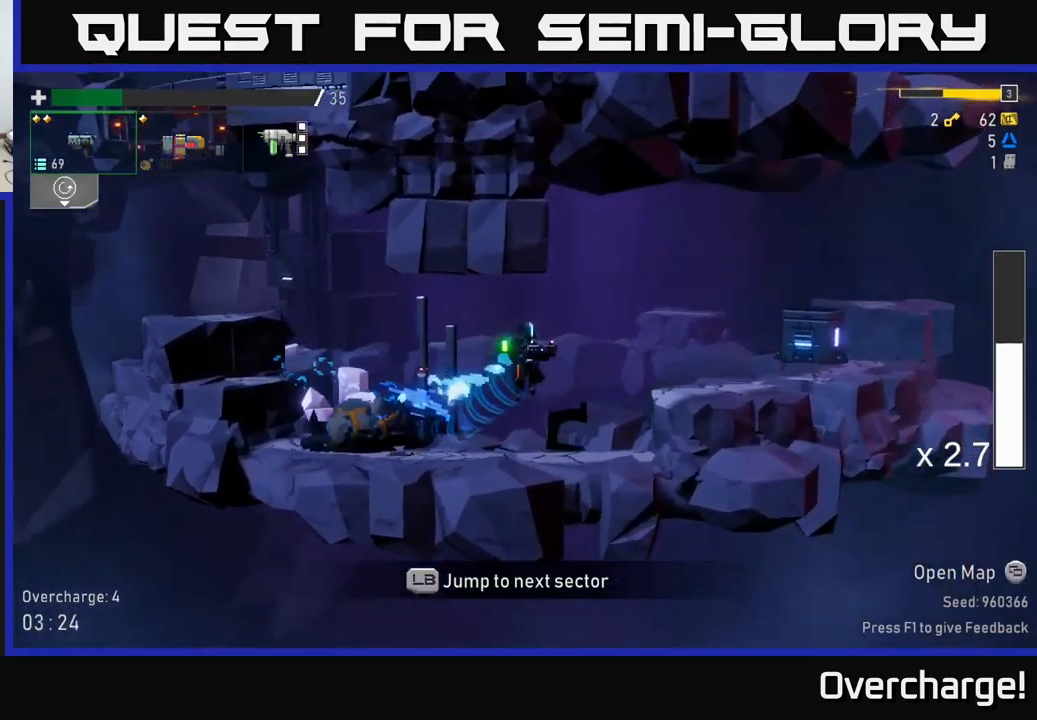
{"buttons": [], "left_stick": "right", "events": [[33, "A", "down"], [133, "X", "down"], [167, "A", "up"], [283, "X", "up"]]}
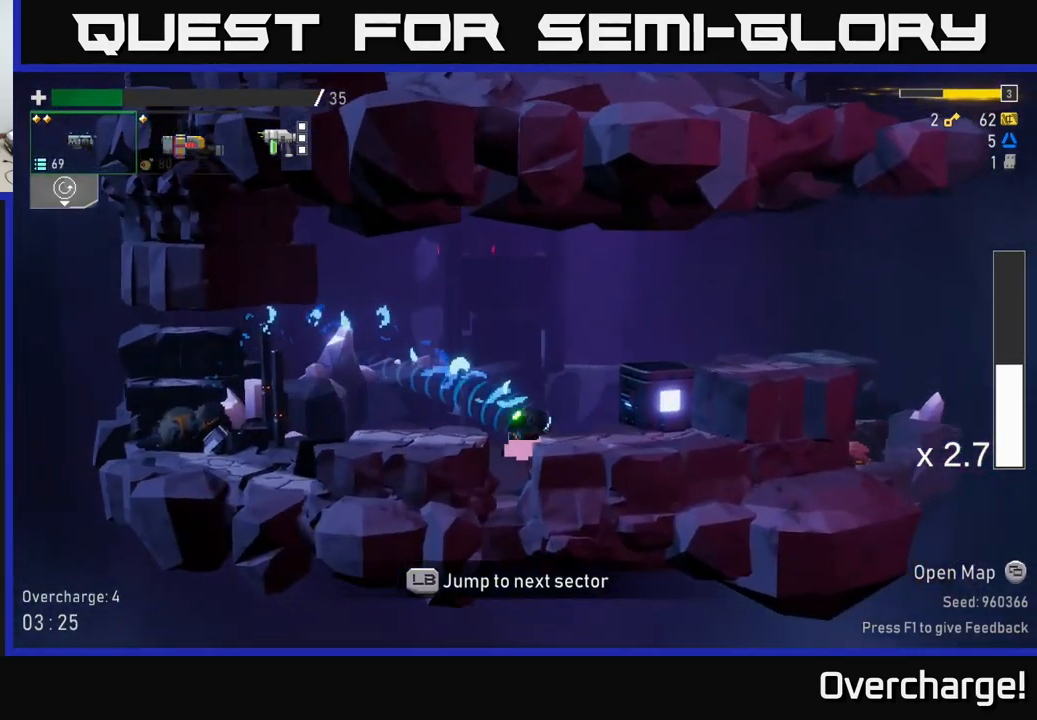
{"buttons": ["A"], "left_stick": "right", "events": [[367, "A", "down"]]}
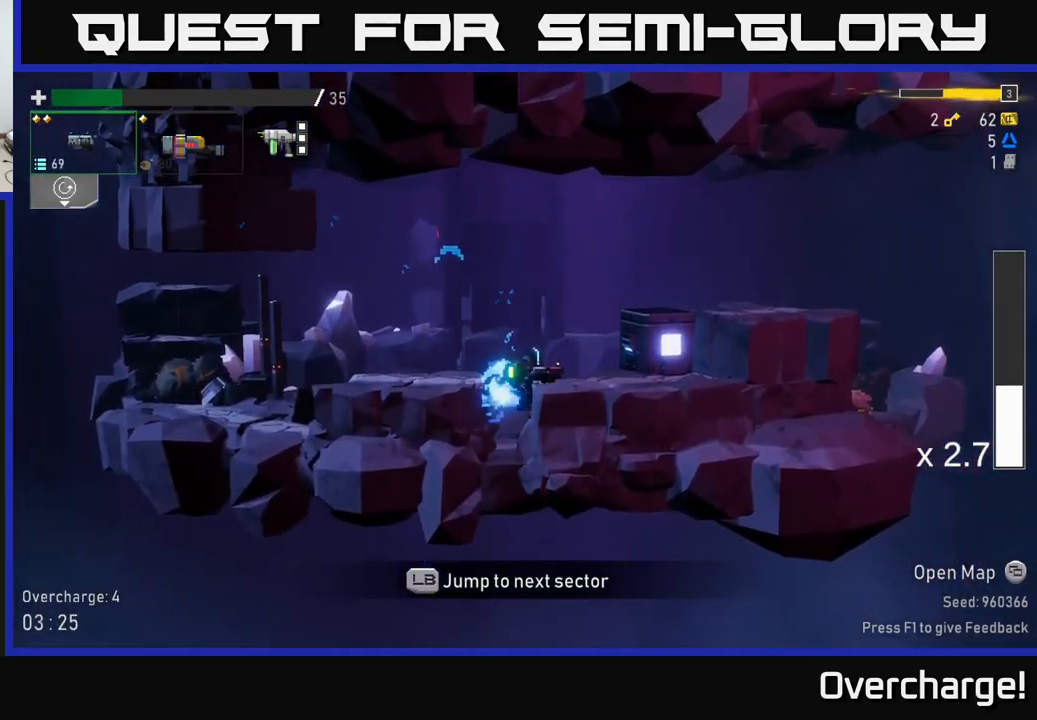
{"buttons": [], "left_stick": "left", "events": [[33, "A", "up"], [233, "X", "down"], [333, "X", "up"], [483, "left_stick", "left"]]}
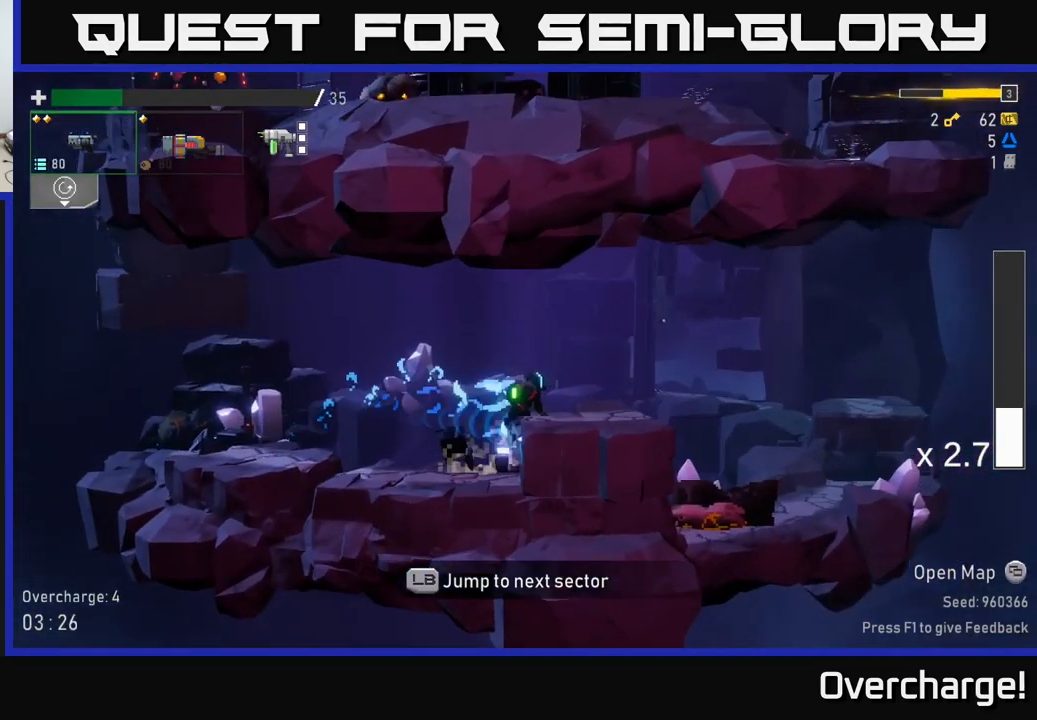
{"buttons": [], "left_stick": "center"}
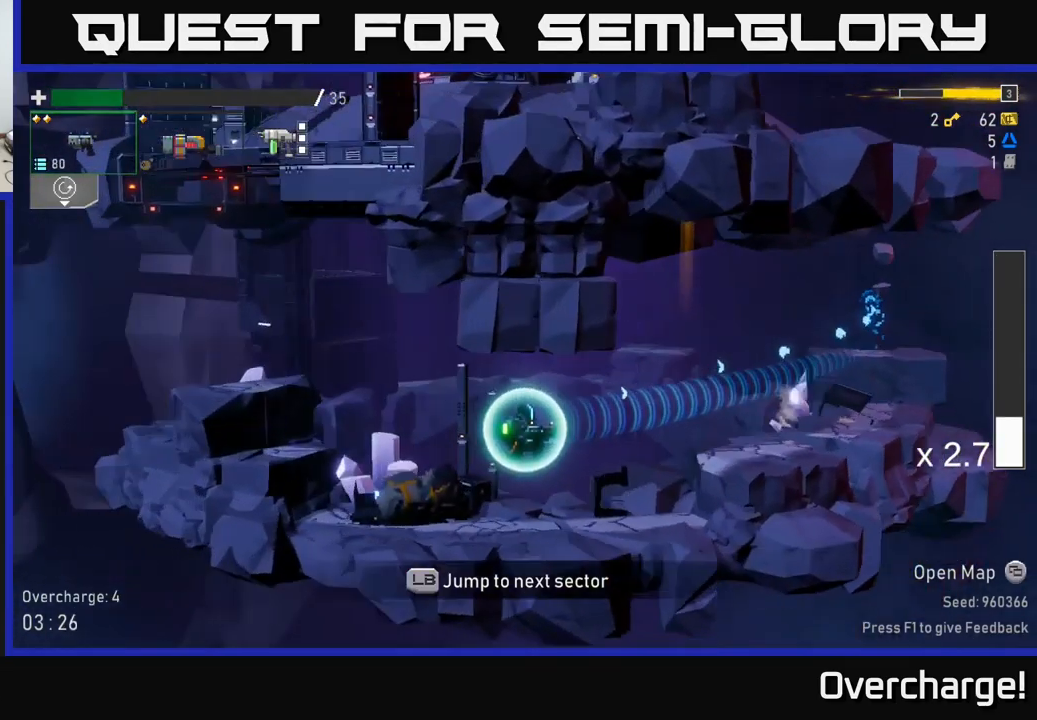
{"buttons": [], "left_stick": "center", "events": []}
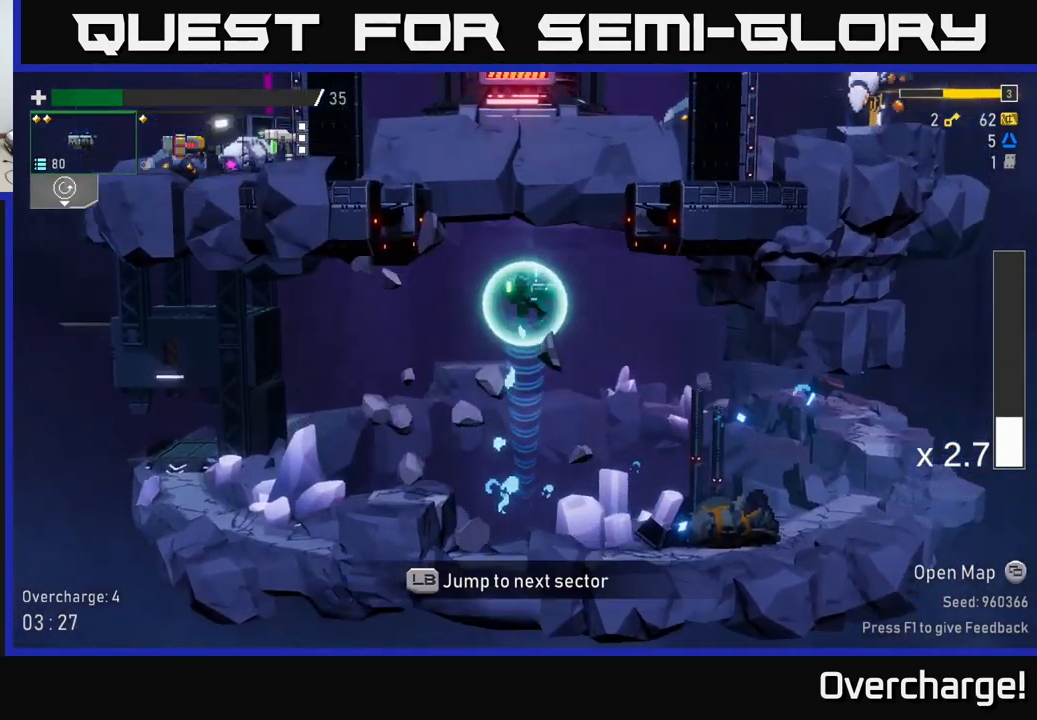
{"buttons": [], "left_stick": "center", "events": []}